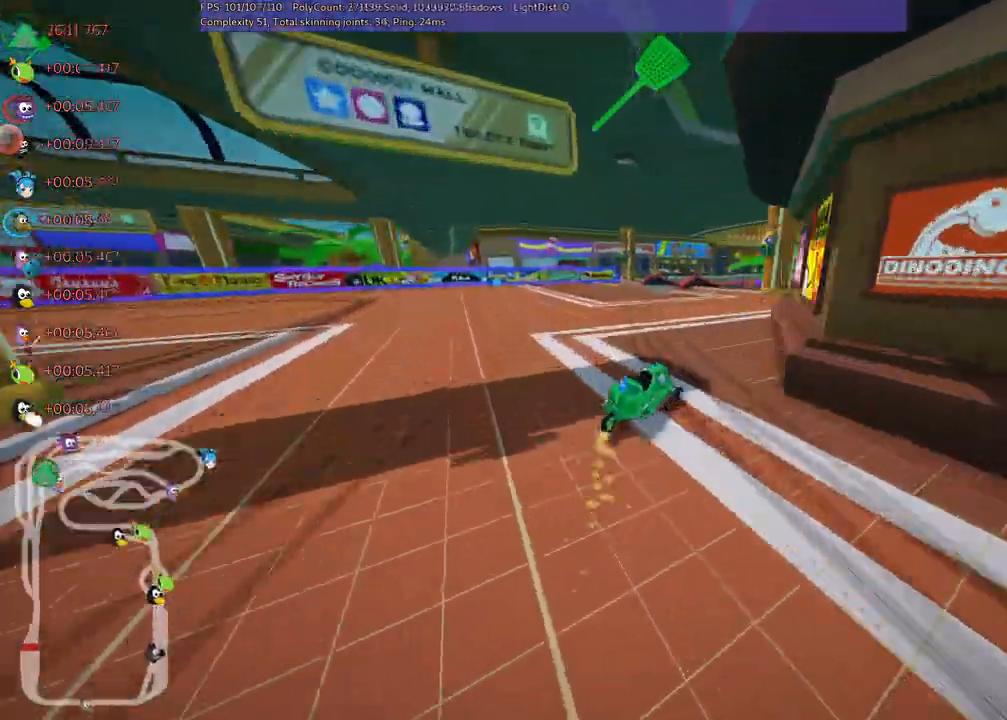
Gameplay with keyboard; each line is a JSON object with the keys held at the frame after it. "events" lists presses ("down") and releases ("up") of ".", "/", "alt_r", "b", "c", "comma", "ctrl_r", "d", "down", "f", "g", "h", "j", "k", "l", "left", "m", "n", "quote", "return", "right", "semicolon", "shift_r", "space", "super", "up" and "v" between this image and that frame as [ms after this image, input, new state], when the widget could be followed in between. No other keys are recorded. Mouse input is not recorded.
{"keys": ["n", "right", "up"], "events": [[333, "left", "up"], [367, "right", "up"], [417, "n", "down"], [467, "m", "up"], [500, "right", "down"]]}
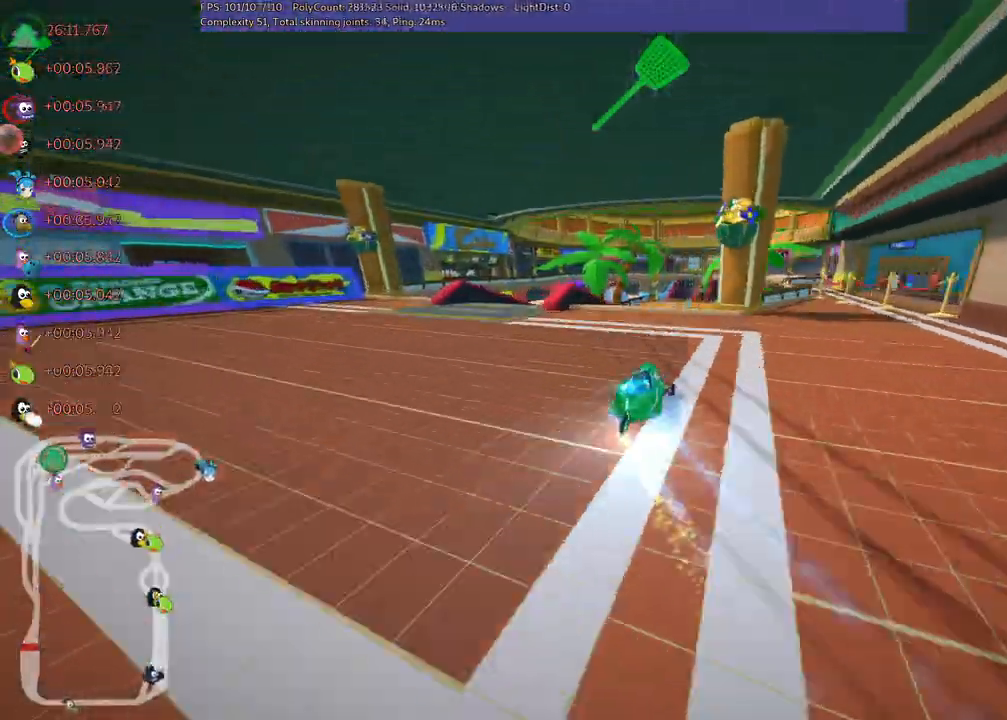
{"keys": ["right", "up"], "events": [[67, "n", "up"], [250, "right", "up"], [383, "right", "down"]]}
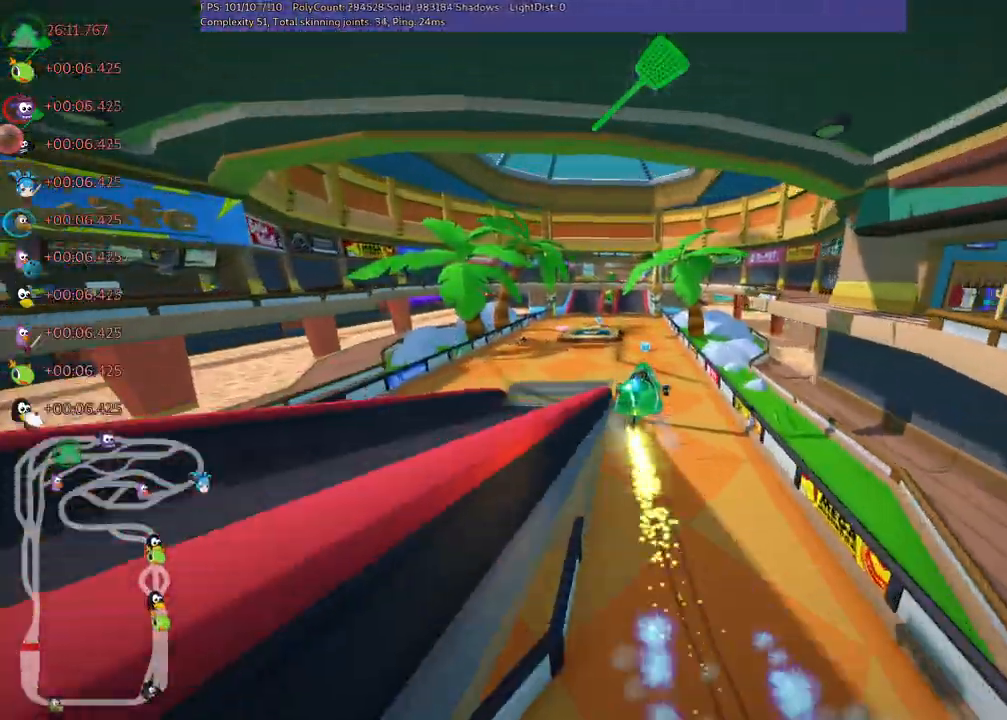
{"keys": ["right", "up"], "events": [[33, "right", "up"], [500, "right", "down"]]}
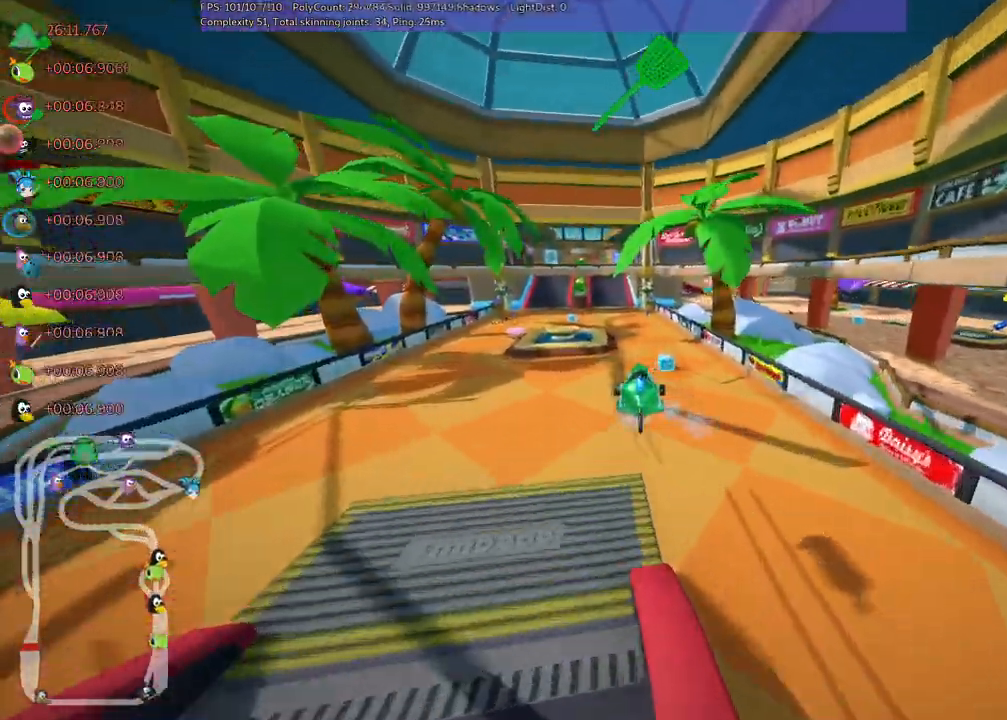
{"keys": ["left", "m", "up"], "events": [[50, "m", "down"], [183, "m", "up"], [433, "right", "up"], [483, "left", "down"], [483, "m", "down"]]}
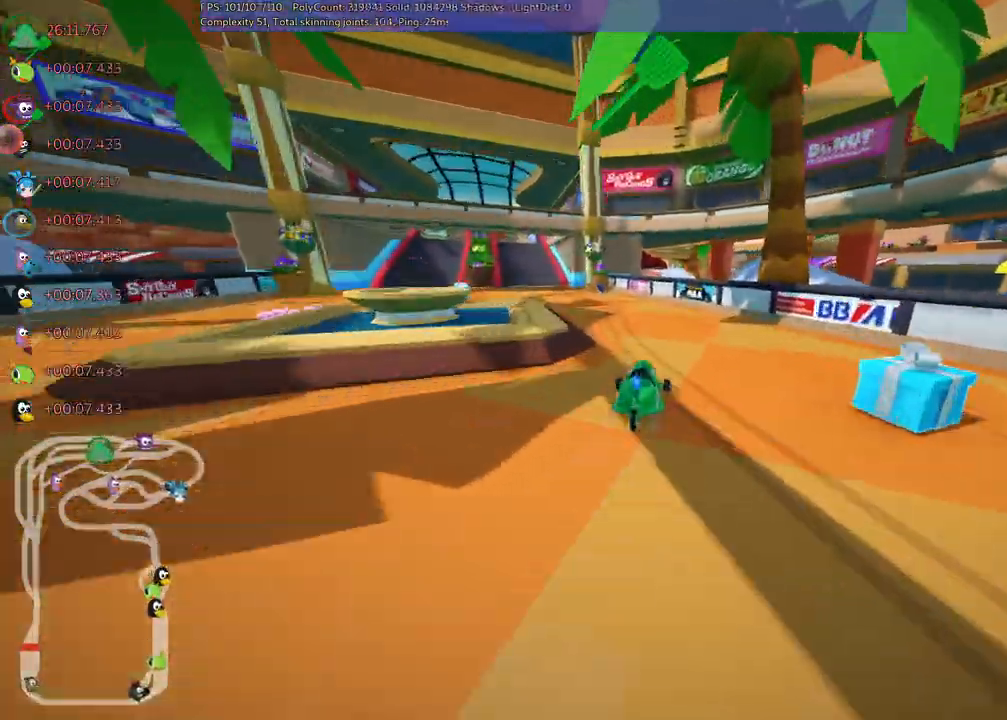
{"keys": ["right", "up"]}
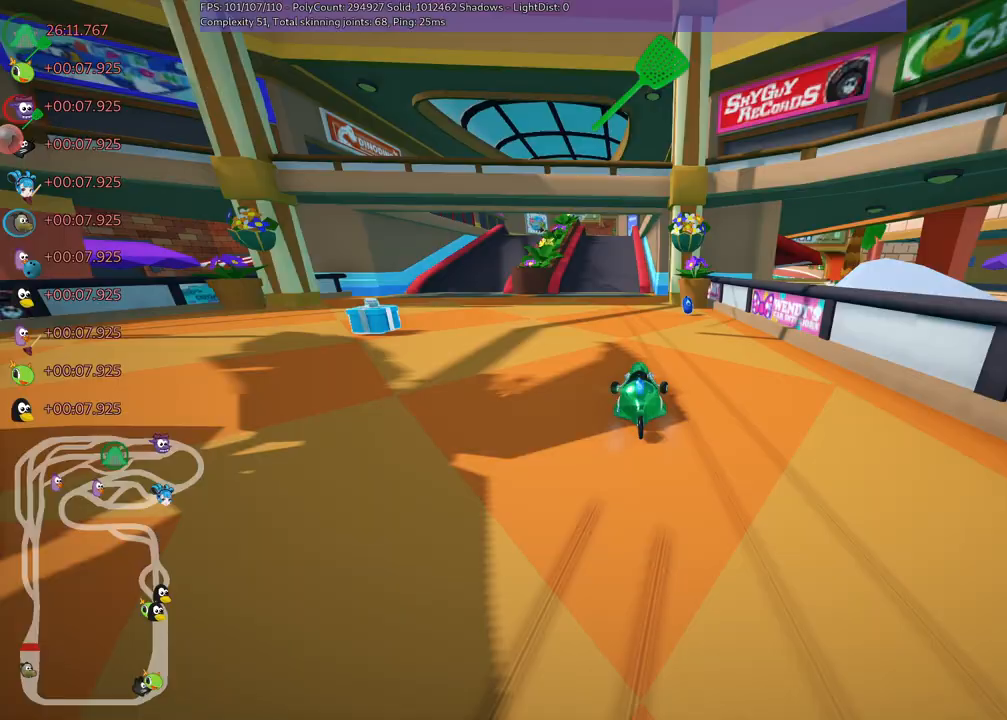
{"keys": ["up"], "events": [[83, "right", "up"], [167, "left", "down"], [217, "m", "down"], [350, "left", "up"], [350, "m", "up"]]}